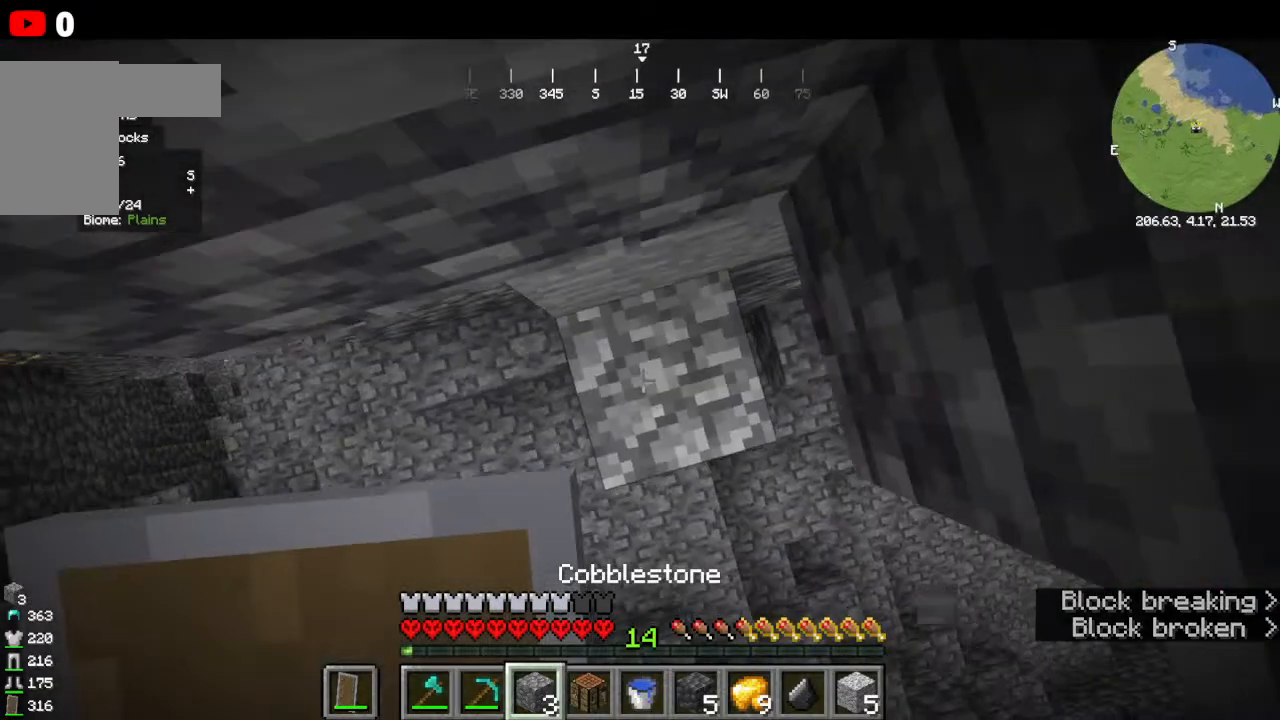
Gameplay with keyboard and mouse; each line is a JSON object with the keys and mouse buttons held at the frame after it. "events" lists presses ("down") and releases ("up") of "a", "d", "s", "w", "mouse_left" and "mouse_right" between this image and that frame as [ms after this image, input, new state], when the widget could be followed in between. "mouse_left", "mouse_right" = the "left", "right" buttons of the "mouse" list. No other keys are recorded. Fast repeated clicks can show as one long hold. Mouse movement is not recorded.
{"keys": [], "mouse": ["right"]}
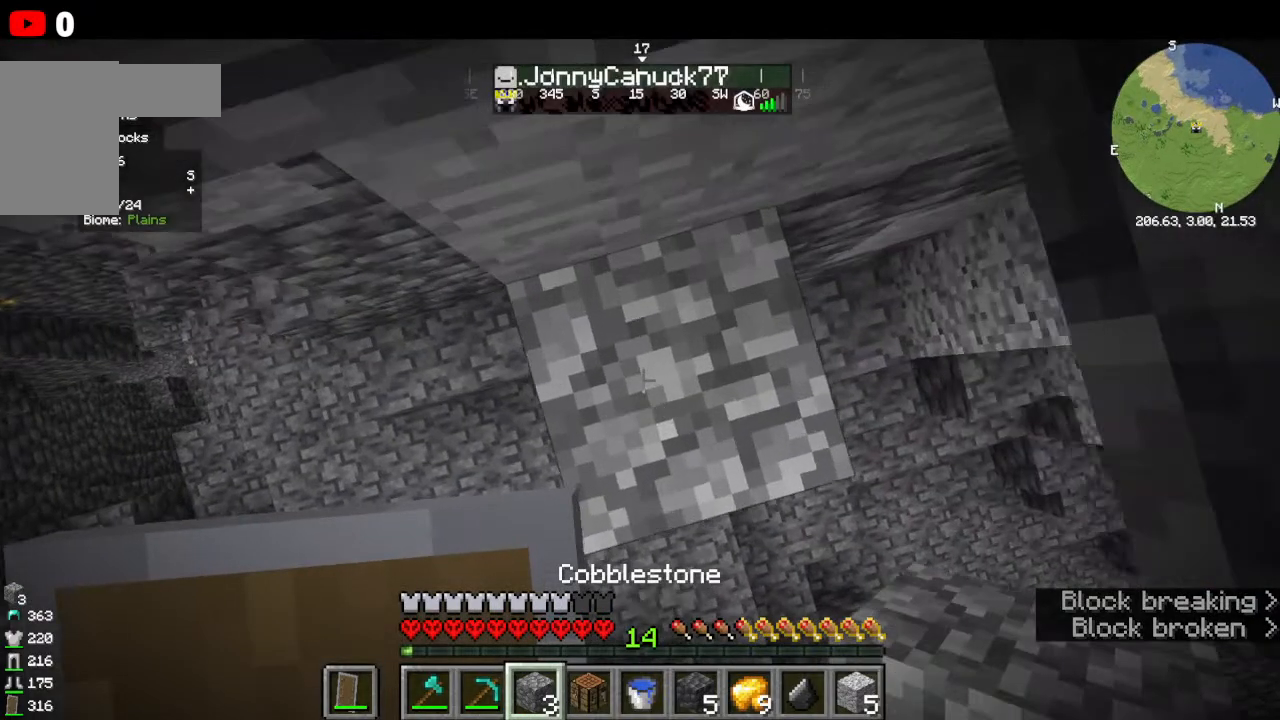
{"keys": [], "mouse": ["right"], "events": []}
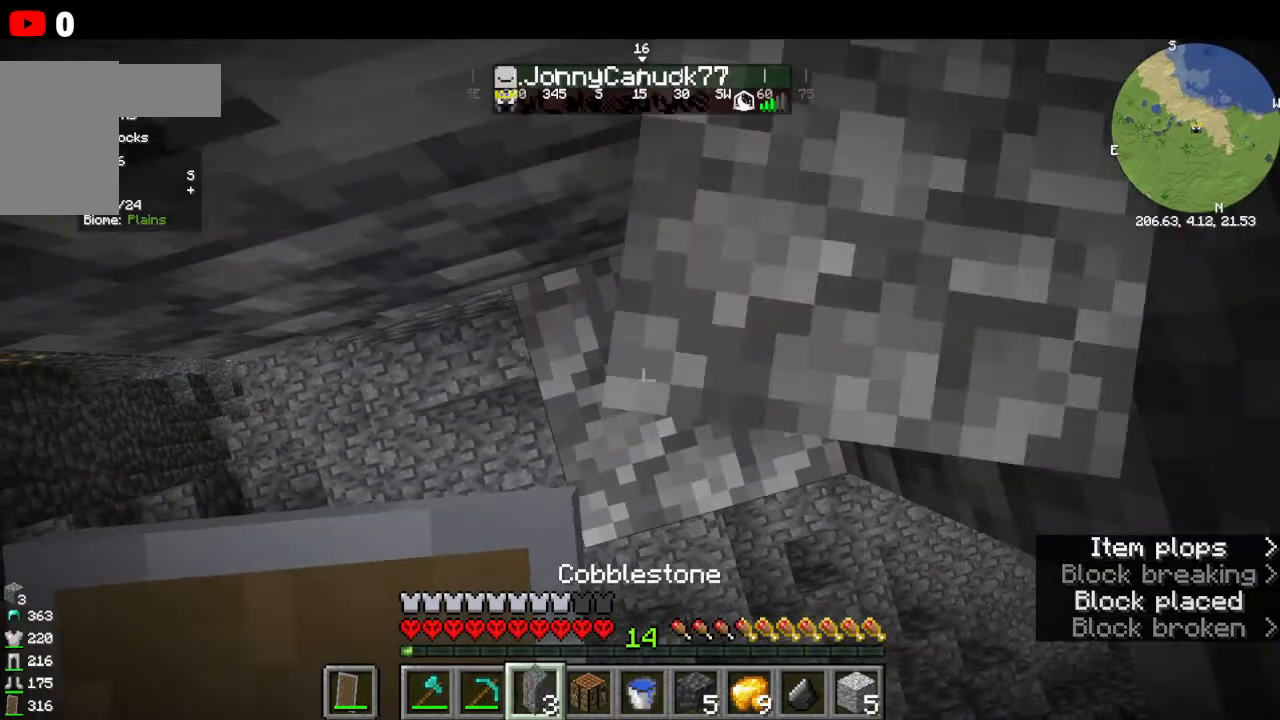
{"keys": [], "mouse": [], "events": [[66, "mouse_right", "up"], [133, "mouse_right", "down"], [366, "mouse_right", "up"]]}
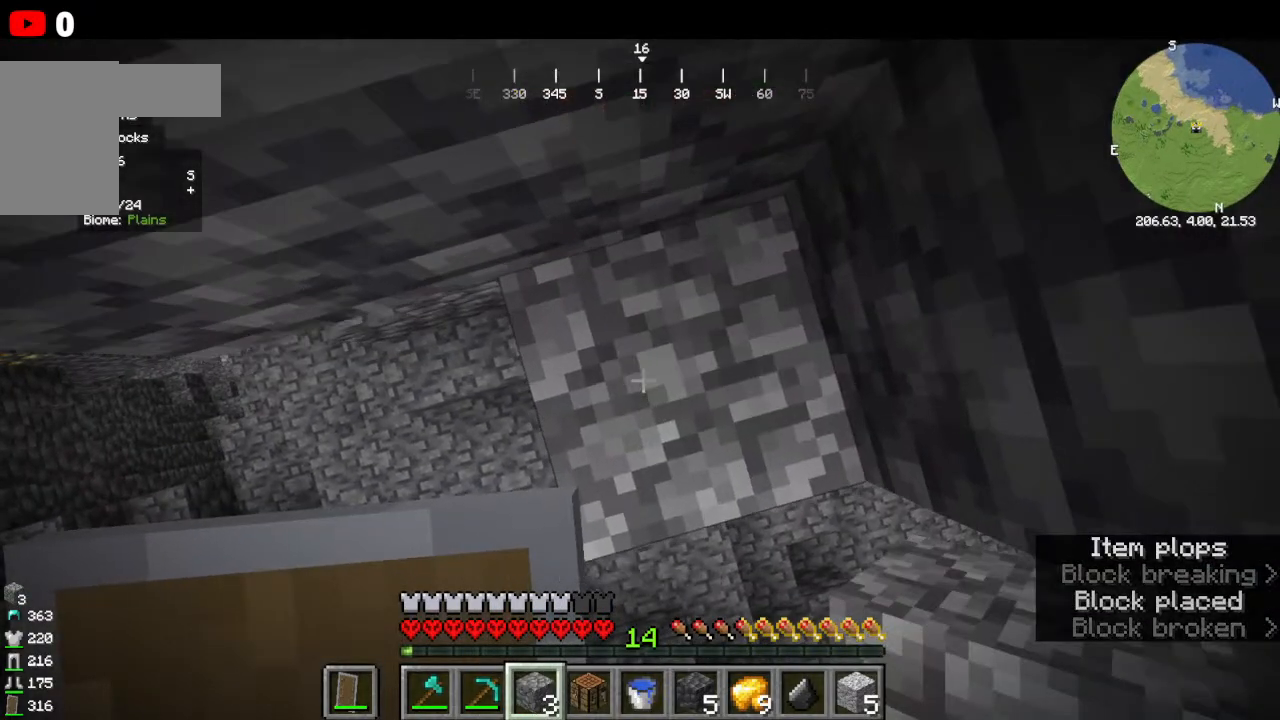
{"keys": ["w"], "mouse": ["right"]}
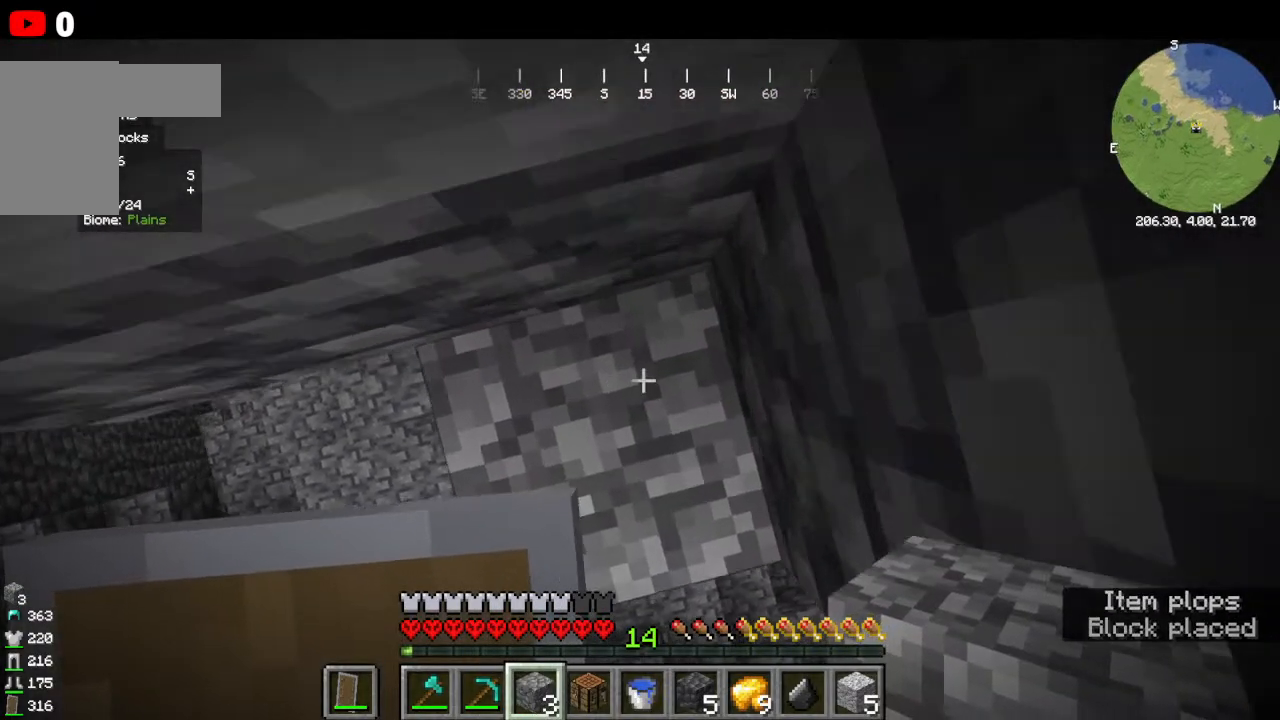
{"keys": ["w"], "mouse": ["right"], "events": [[33, "mouse_right", "up"], [333, "mouse_right", "down"]]}
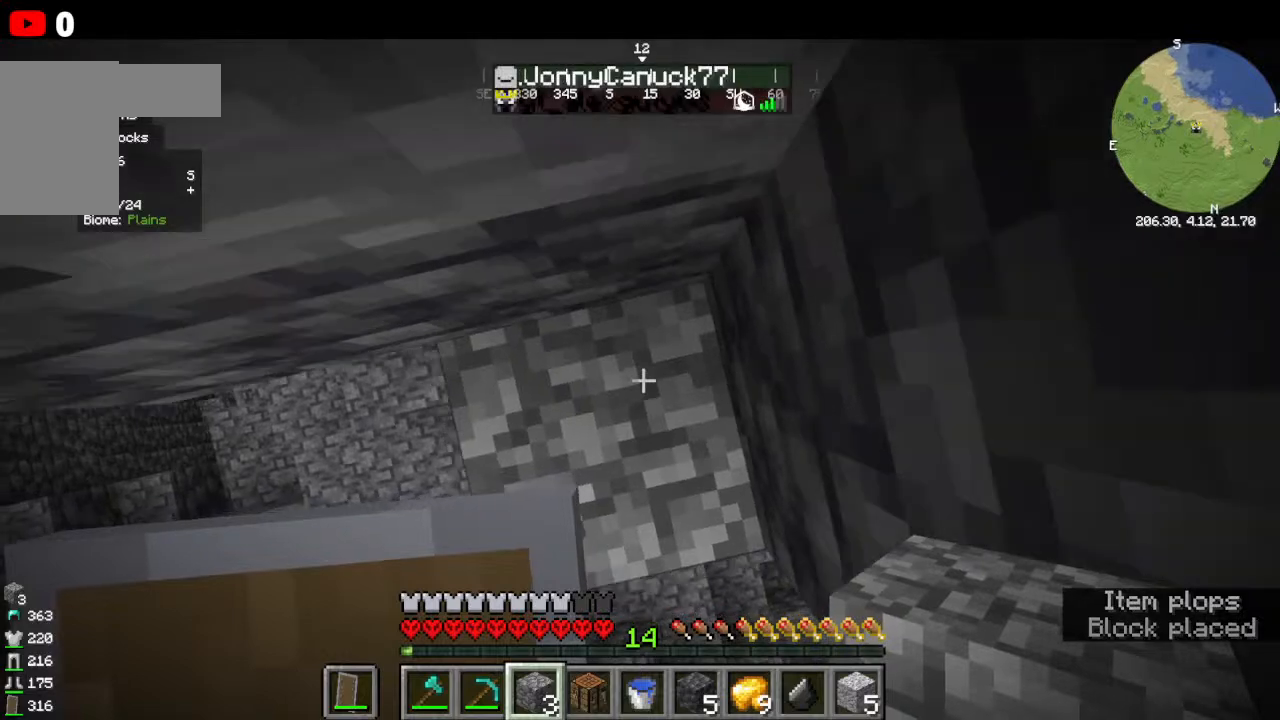
{"keys": [], "mouse": [], "events": [[33, "mouse_right", "up"], [166, "w", "up"]]}
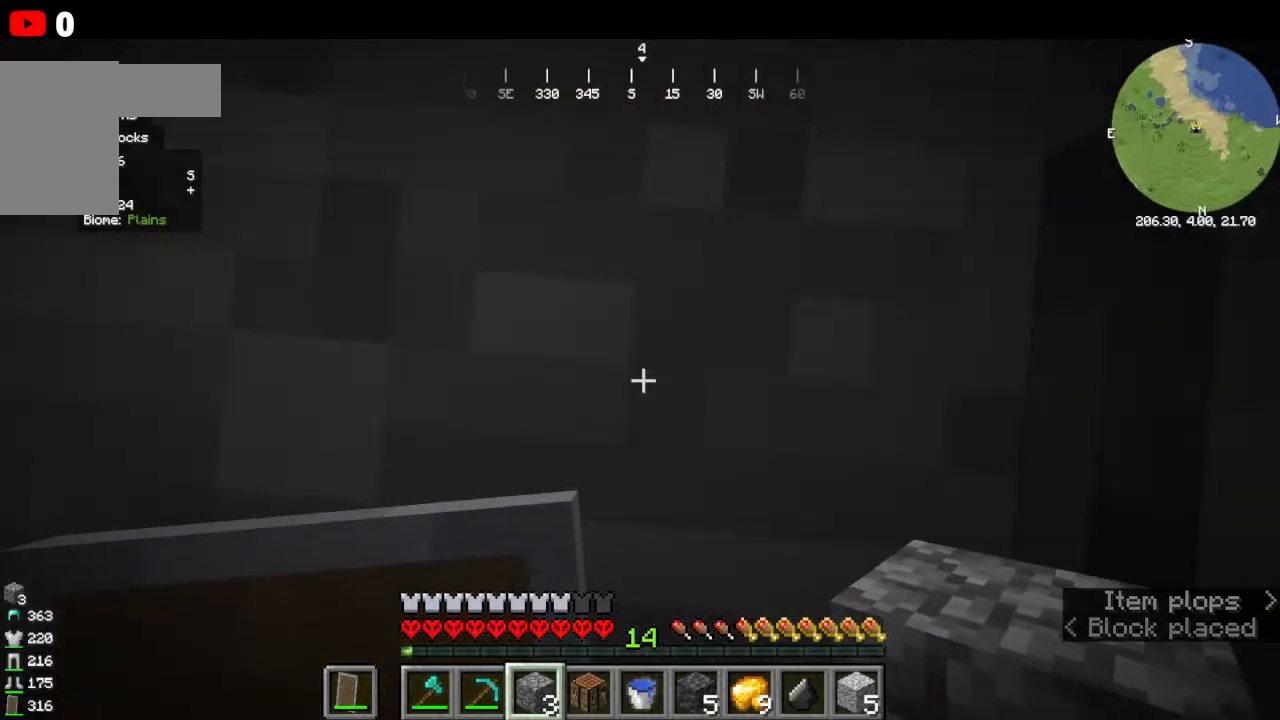
{"keys": [], "mouse": ["left"]}
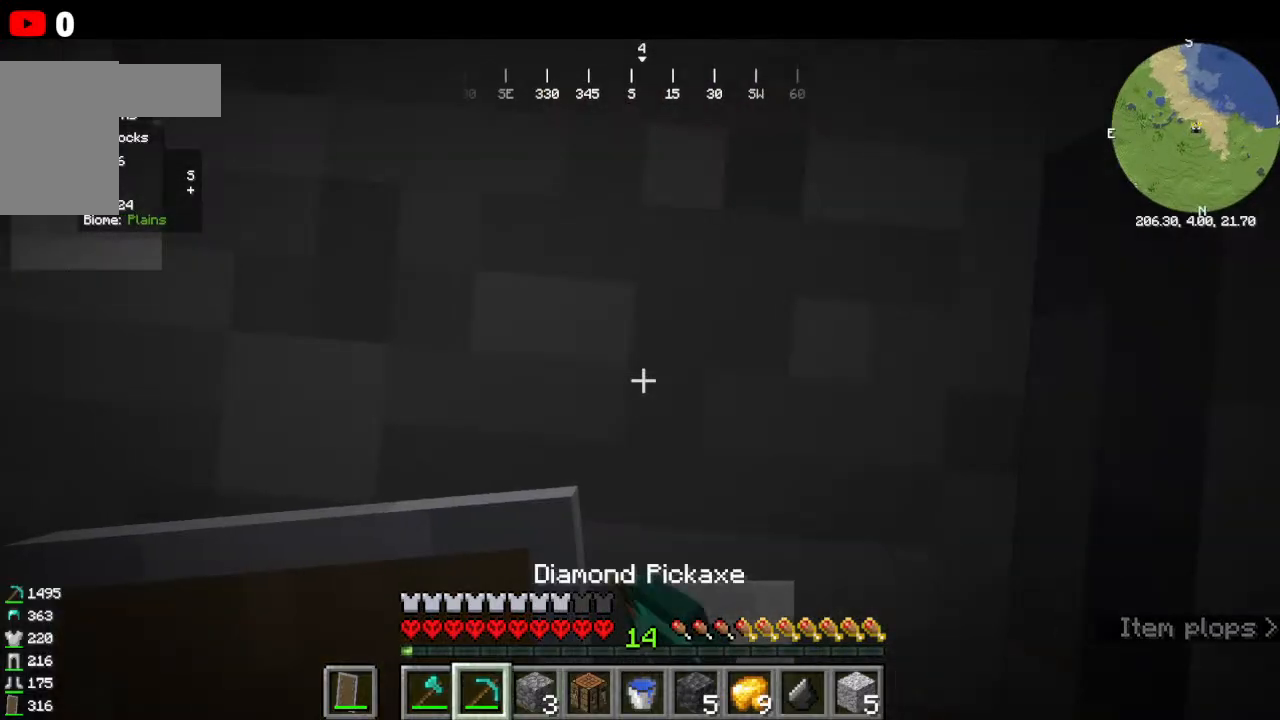
{"keys": [], "mouse": ["left"], "events": []}
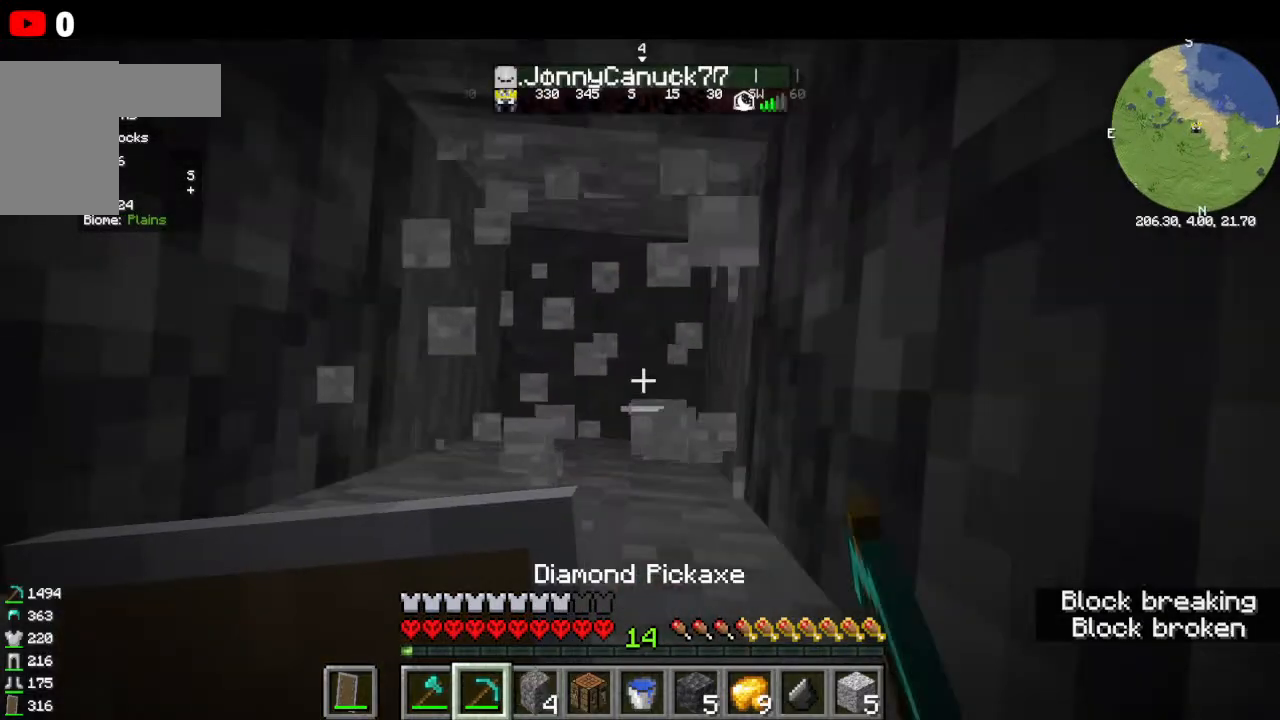
{"keys": [], "mouse": ["left"], "events": []}
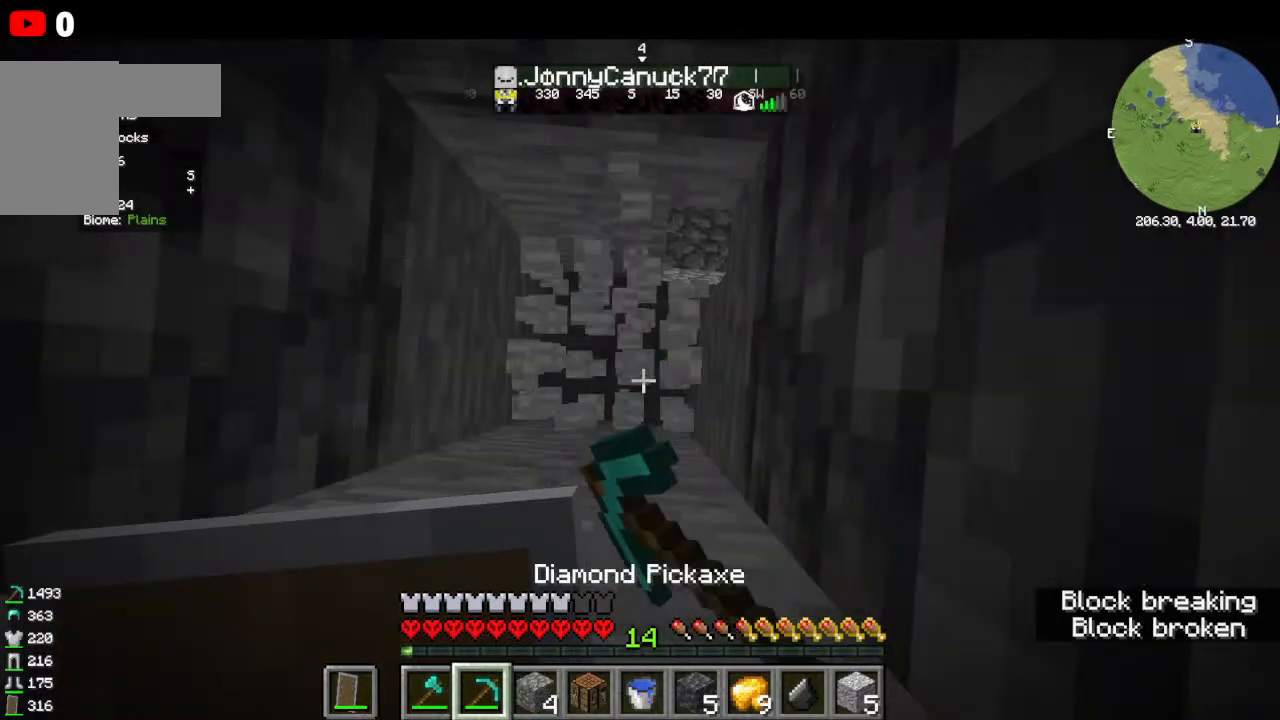
{"keys": [], "mouse": ["left"], "events": []}
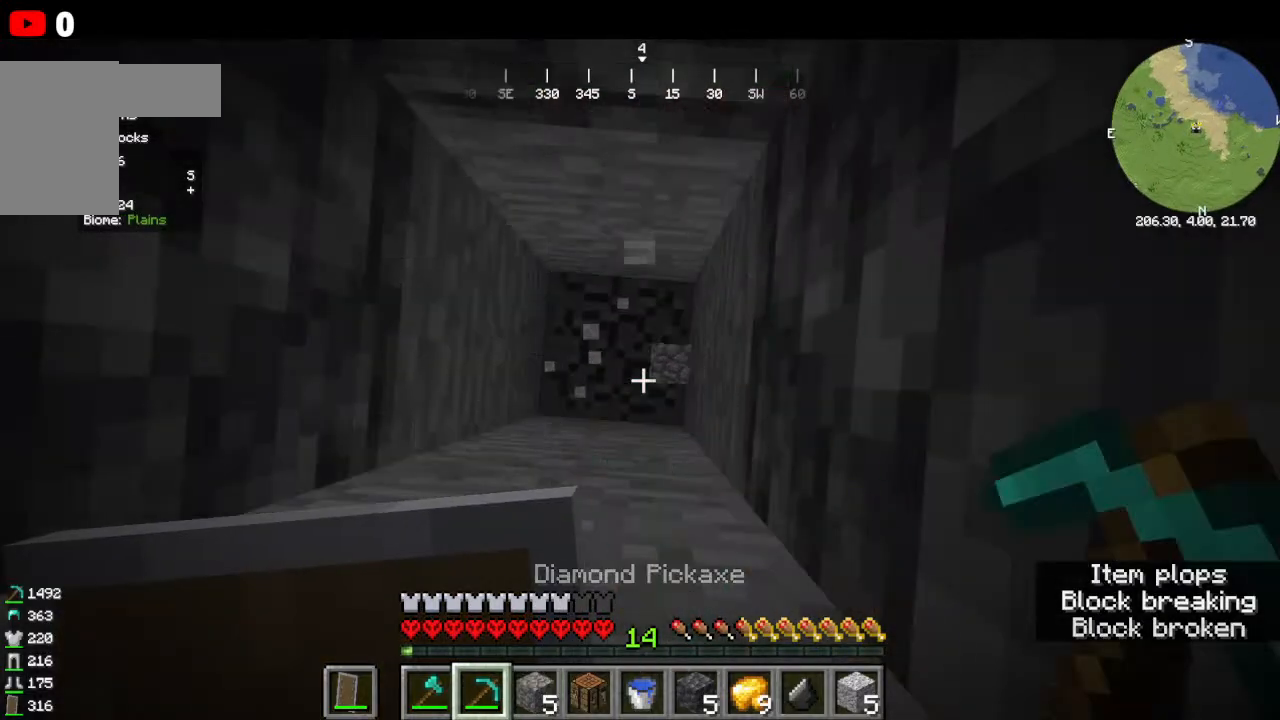
{"keys": [], "mouse": ["left"], "events": []}
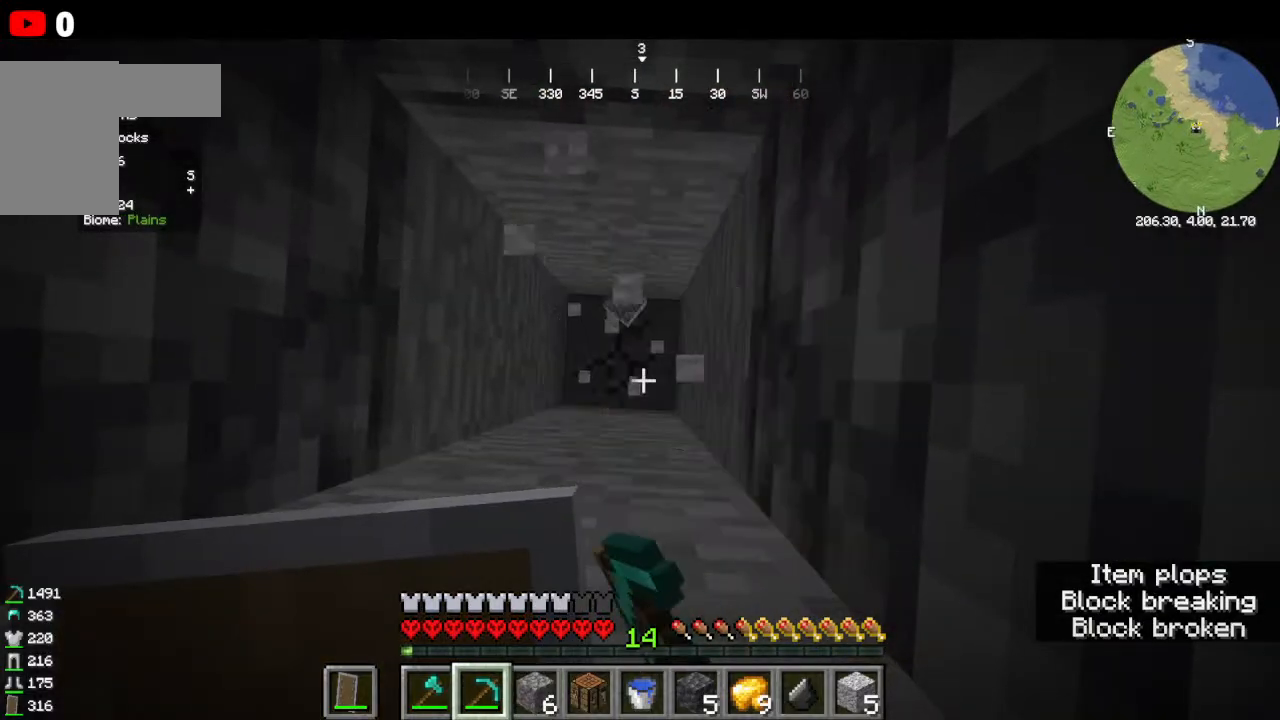
{"keys": [], "mouse": ["left"], "events": []}
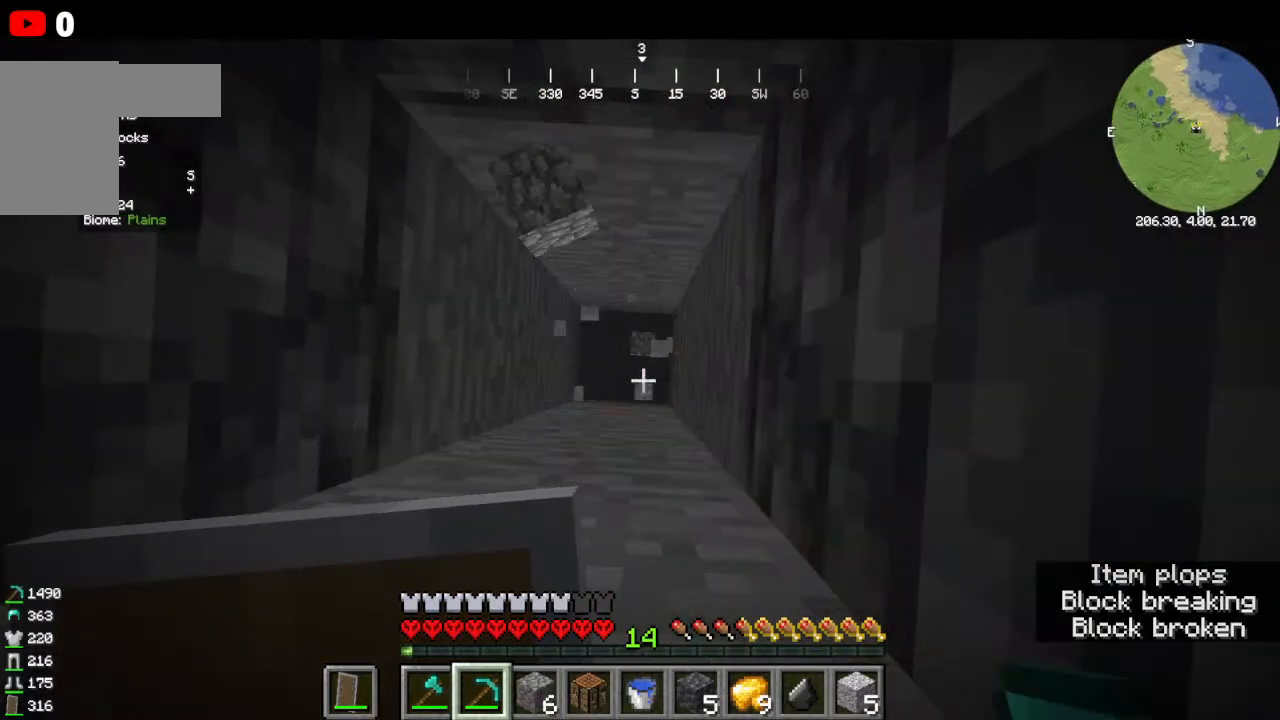
{"keys": [], "mouse": [], "events": [[300, "mouse_left", "up"]]}
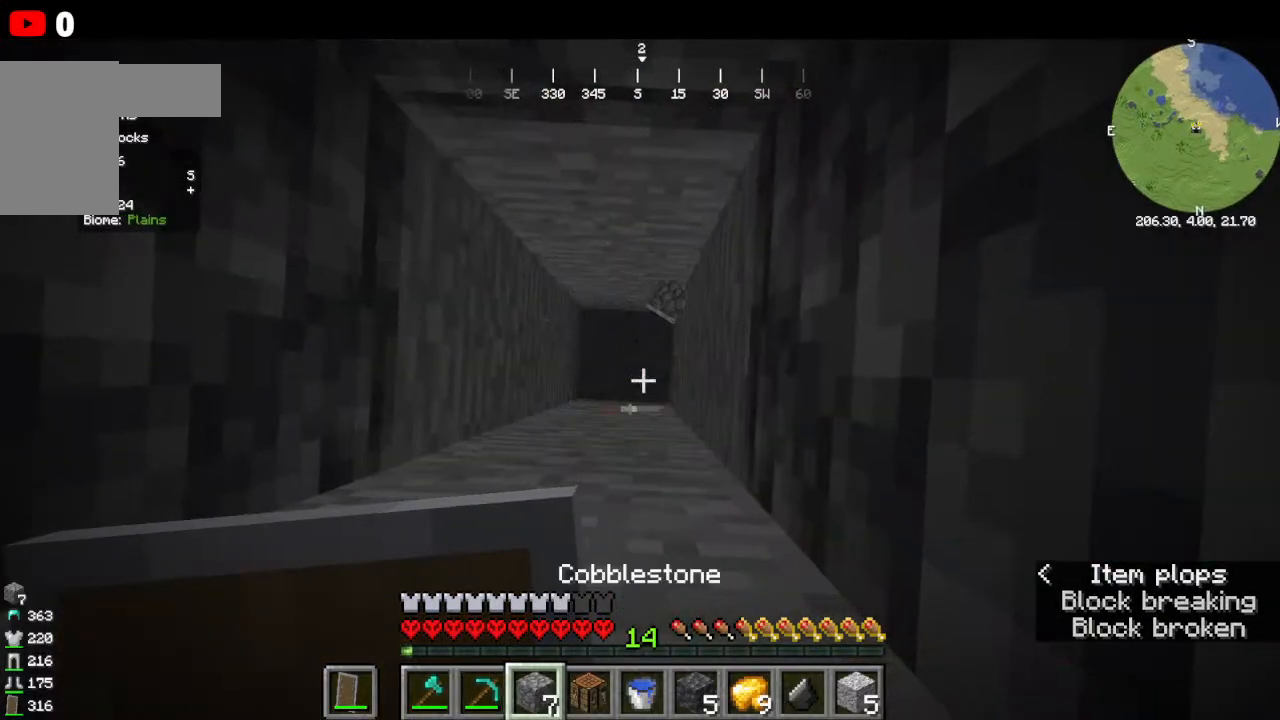
{"keys": [], "mouse": ["right"]}
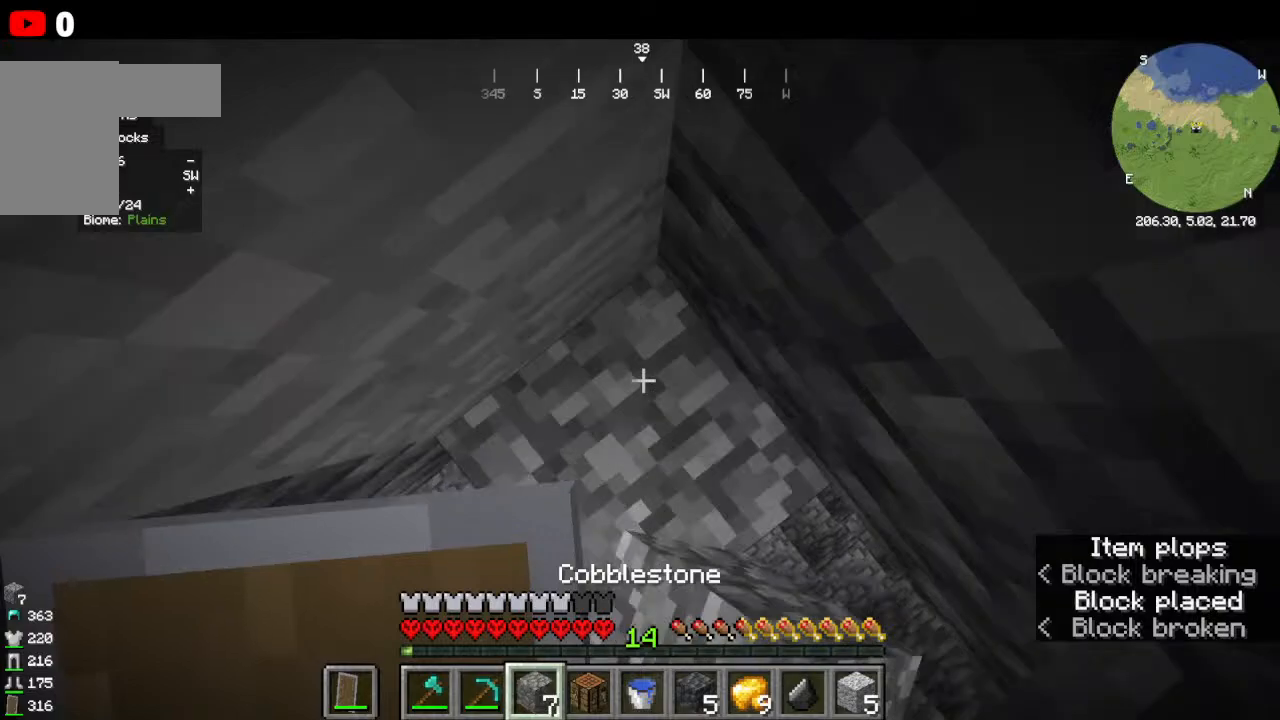
{"keys": [], "mouse": ["right"], "events": []}
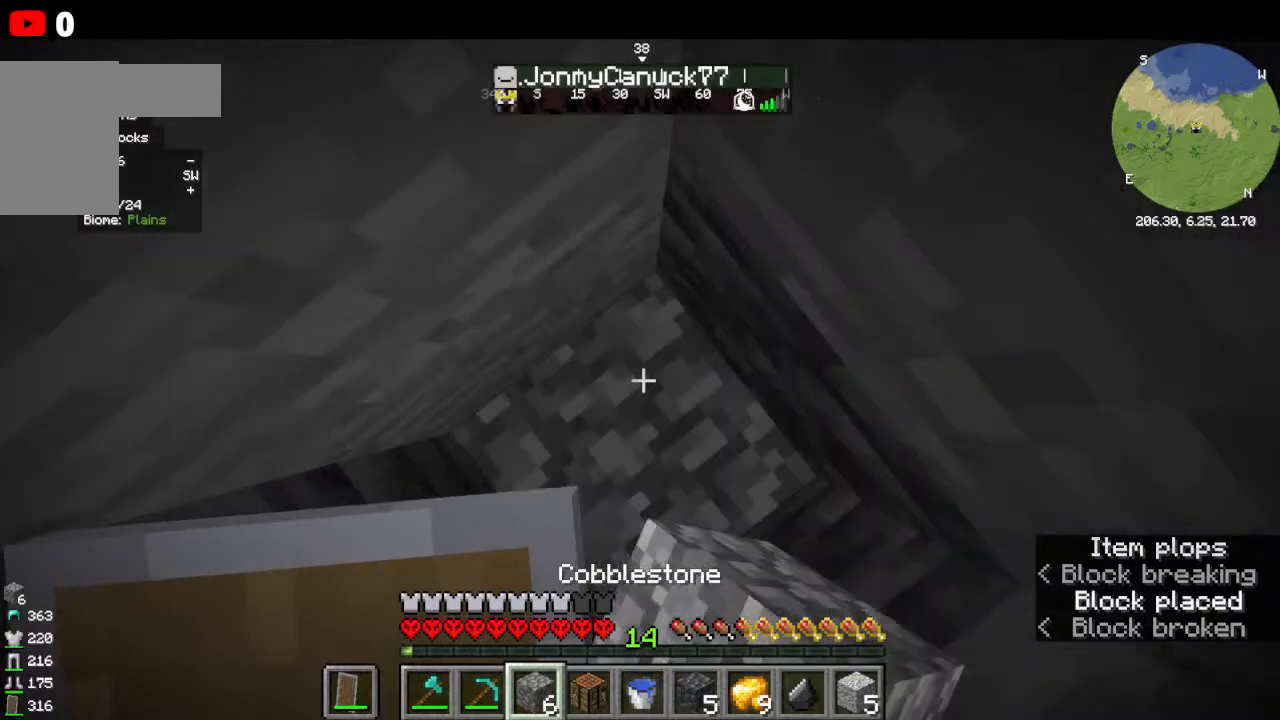
{"keys": [], "mouse": ["right"], "events": []}
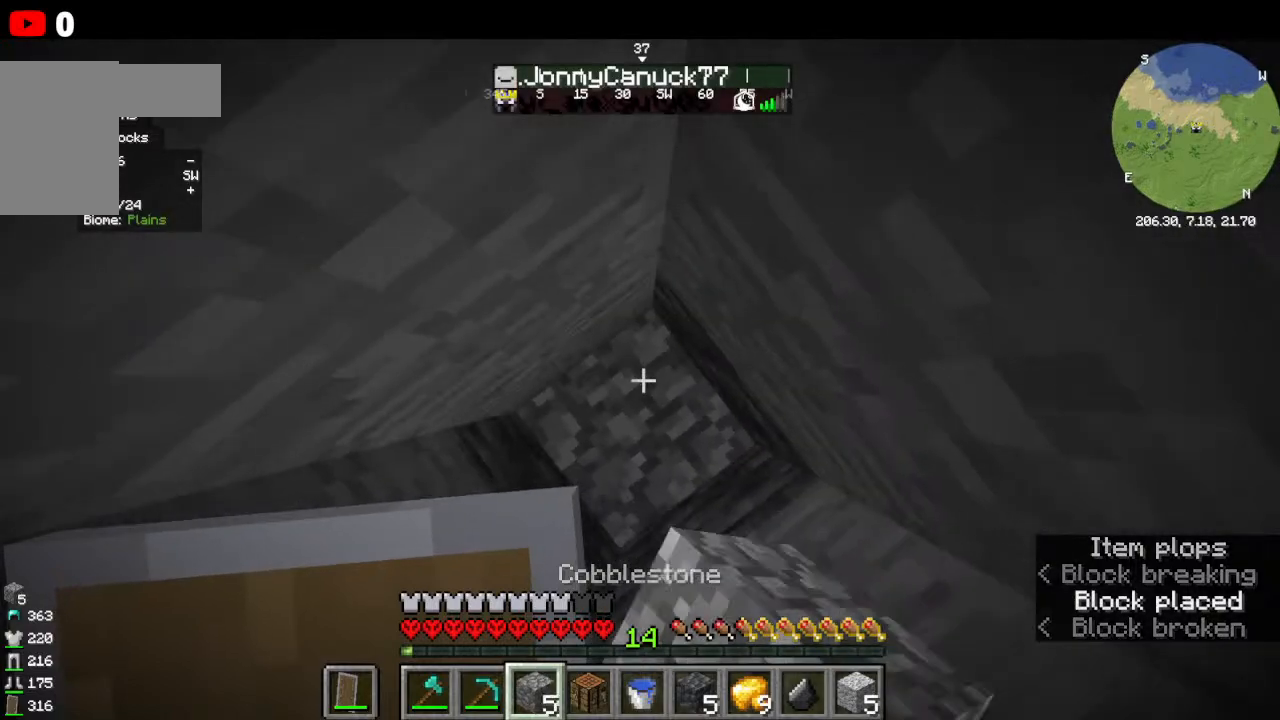
{"keys": [], "mouse": ["right"], "events": []}
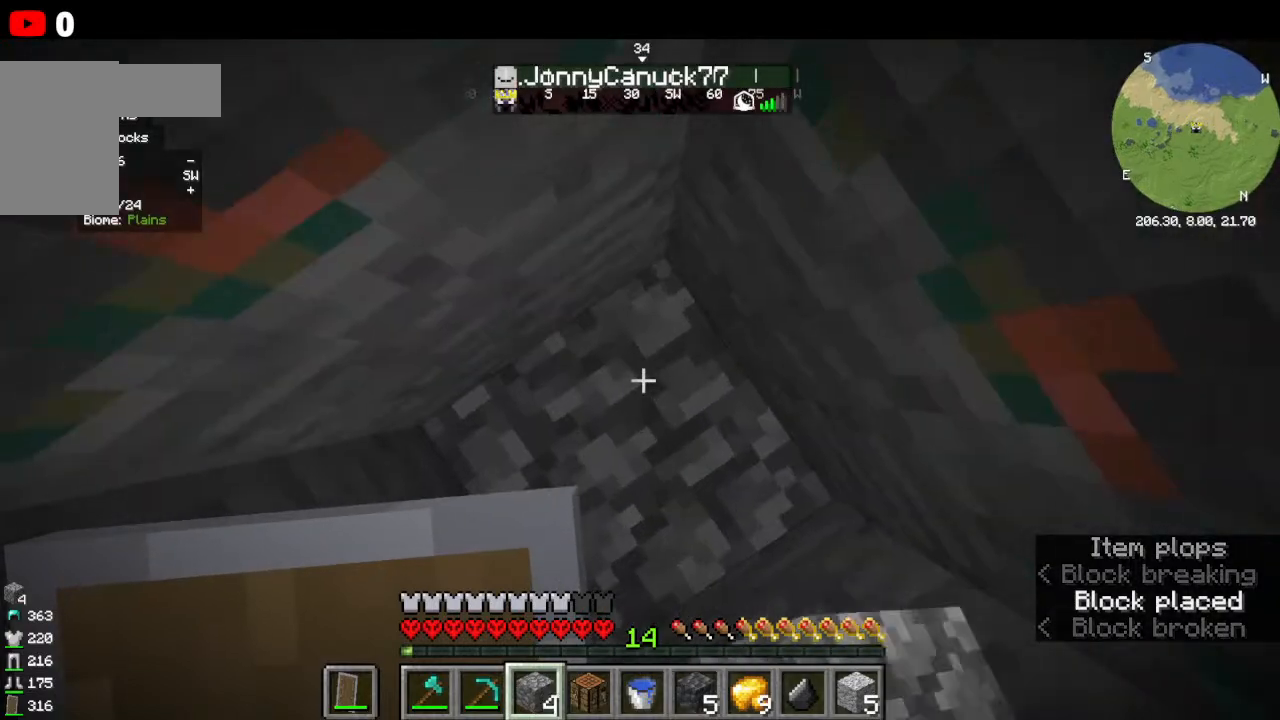
{"keys": [], "mouse": ["right"], "events": []}
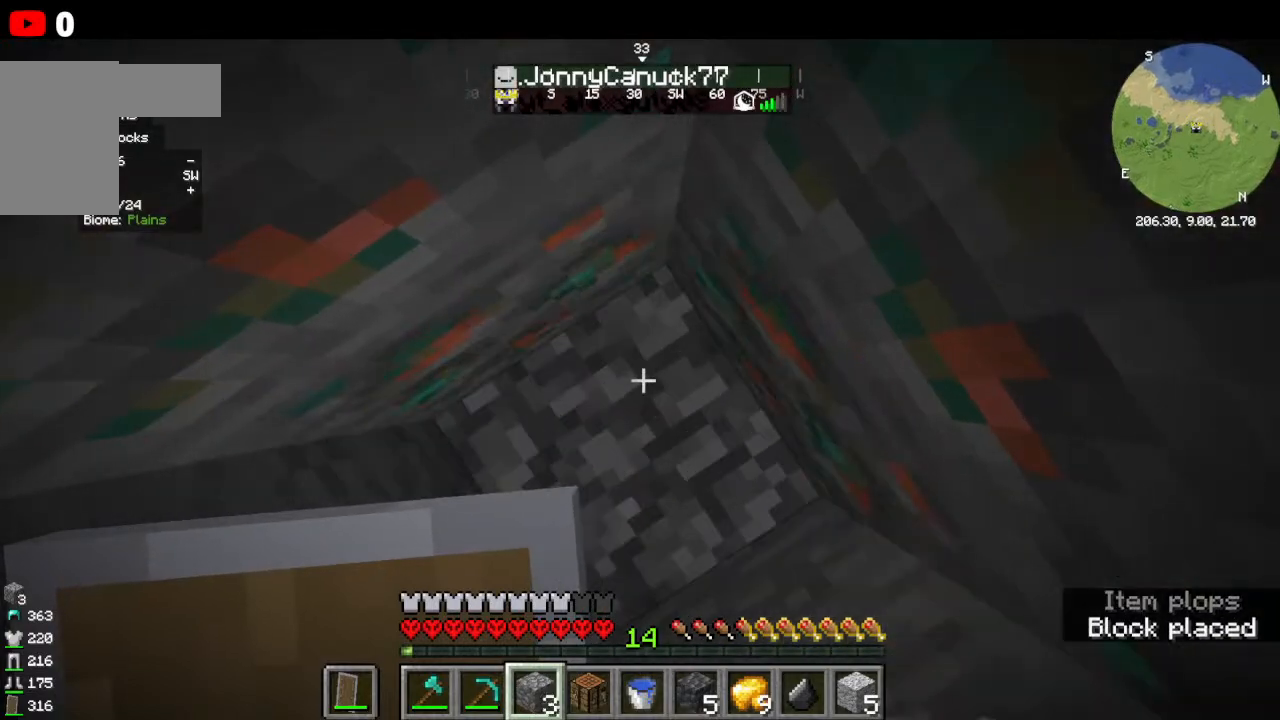
{"keys": [], "mouse": ["right"], "events": []}
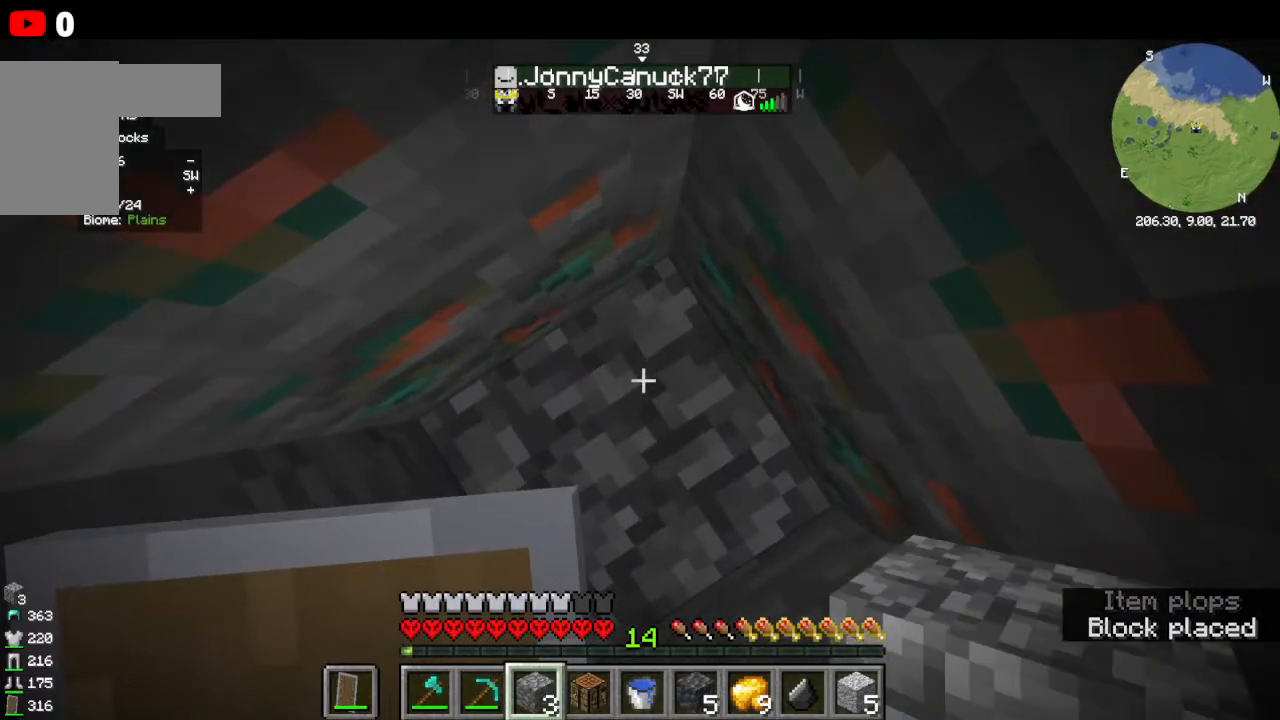
{"keys": [], "mouse": [], "events": [[366, "mouse_right", "up"]]}
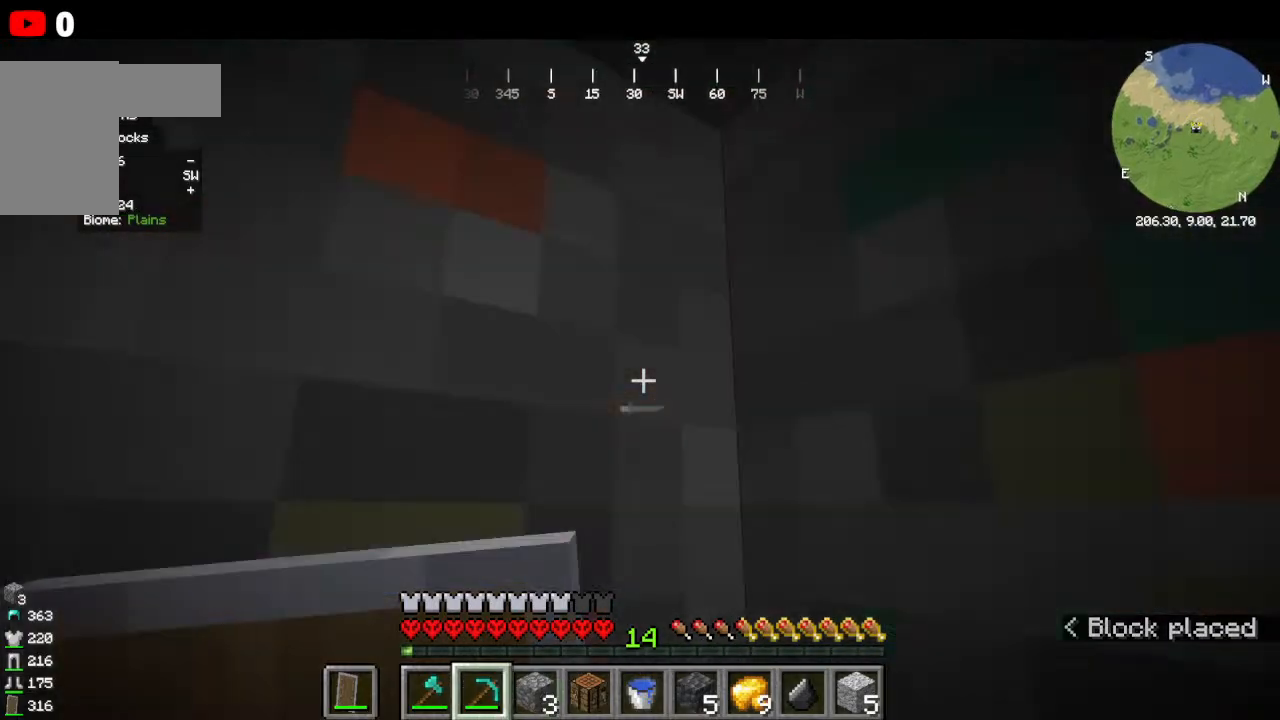
{"keys": [], "mouse": ["left"]}
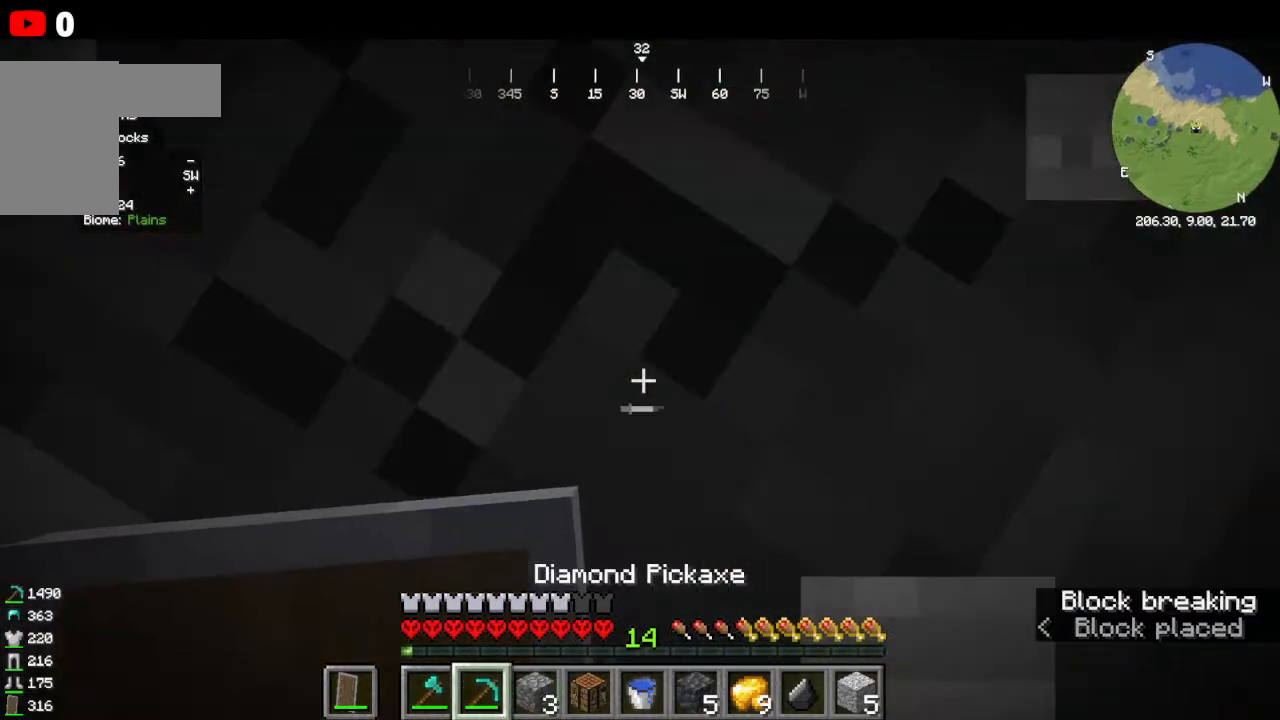
{"keys": [], "mouse": ["left"], "events": []}
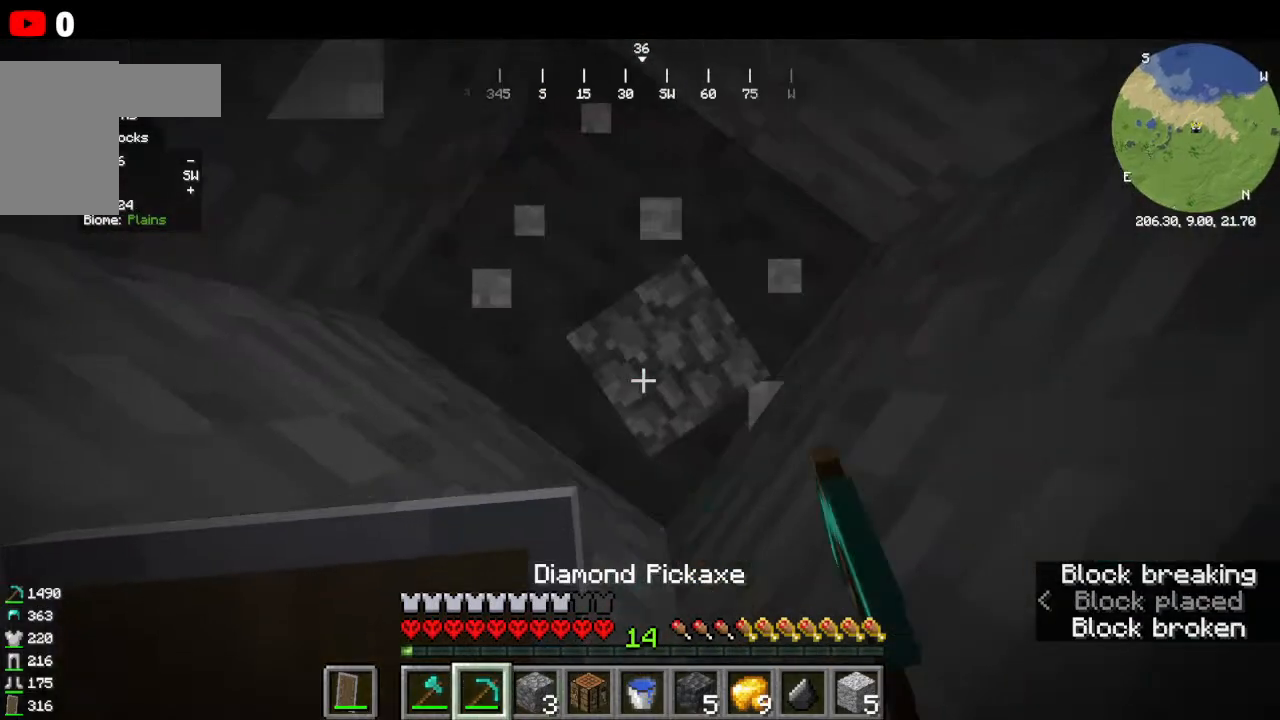
{"keys": [], "mouse": ["left"], "events": []}